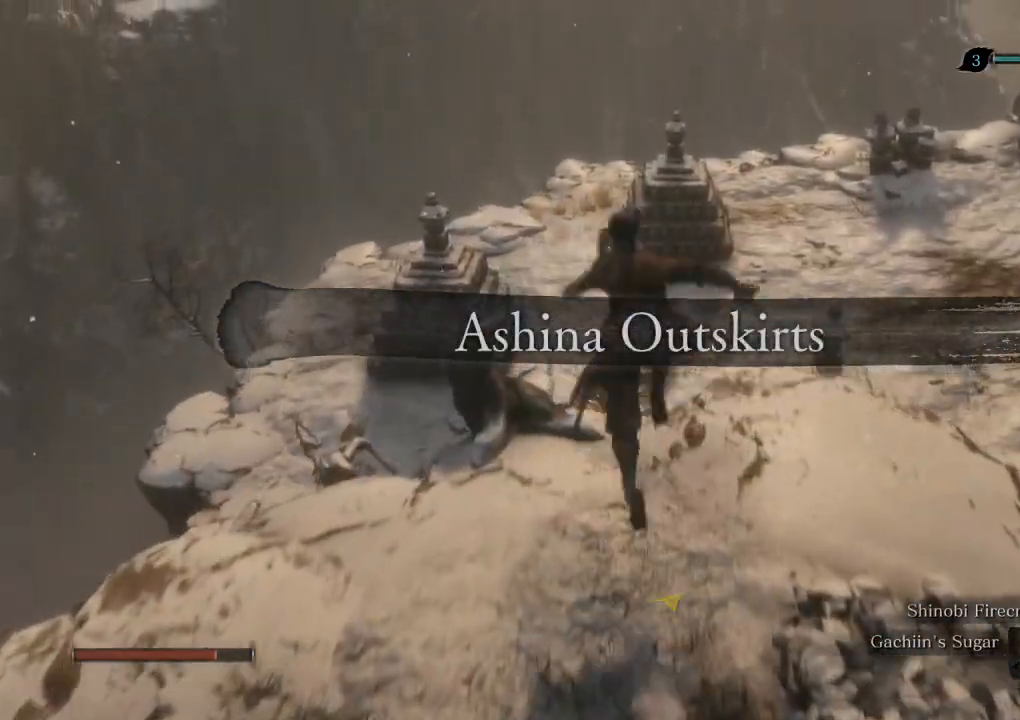
Gameplay with keyboard and mouse; each line is a JSON object with the keys and mouse buttons held at the frame after it. "events" lists presses ("down") and releases ("up") of "a", "d", "down", "e", "escape", "f", "left", "q", "r", "right", "s", "shift", "space", "tab", "up", "w", "x", "z", "mouse_left", "mouse_wheel", "mouse_right" and "mouse_mb4" between this image and that frame as [ms after this image, input, new state], when the widget could be followed in between. "mouse_left", "mouse_wheel", "mouse_right", "mouse_mb4" = the "left", "wheel", "right", "mb4" buttons of the "mouse" list. No other keys are recorded. "wheel" means that the mouse wheel is clicked or scrolled. Mouse movement is not recorded.
{"keys": ["shift", "w"], "mouse": [], "events": [[467, "e", "up"]]}
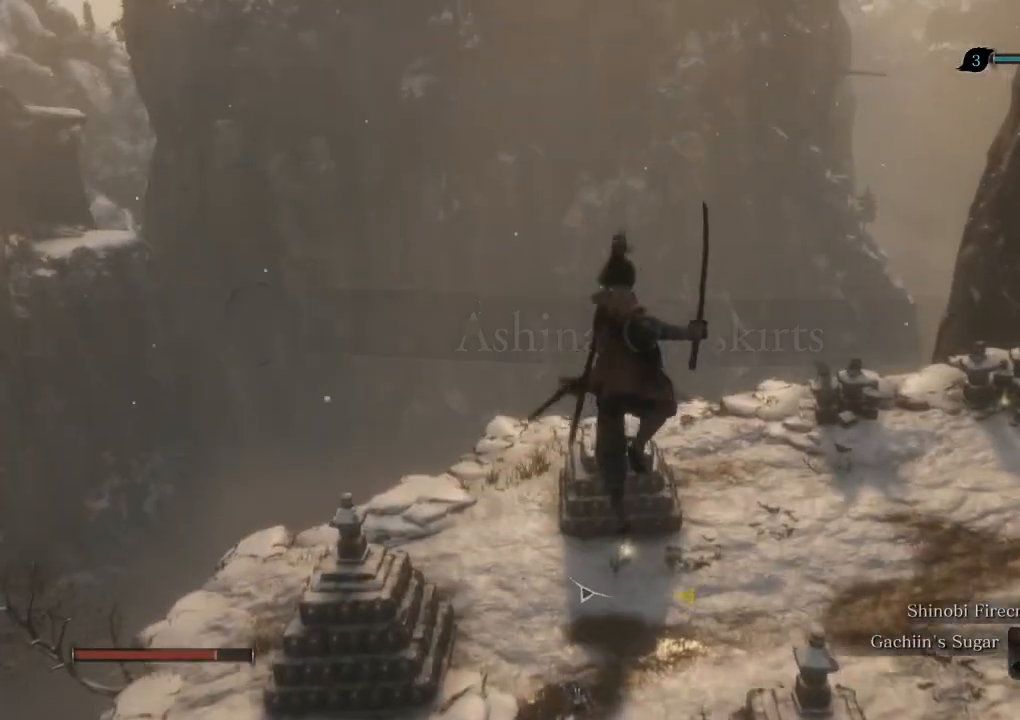
{"keys": ["shift", "w"], "mouse": [], "events": []}
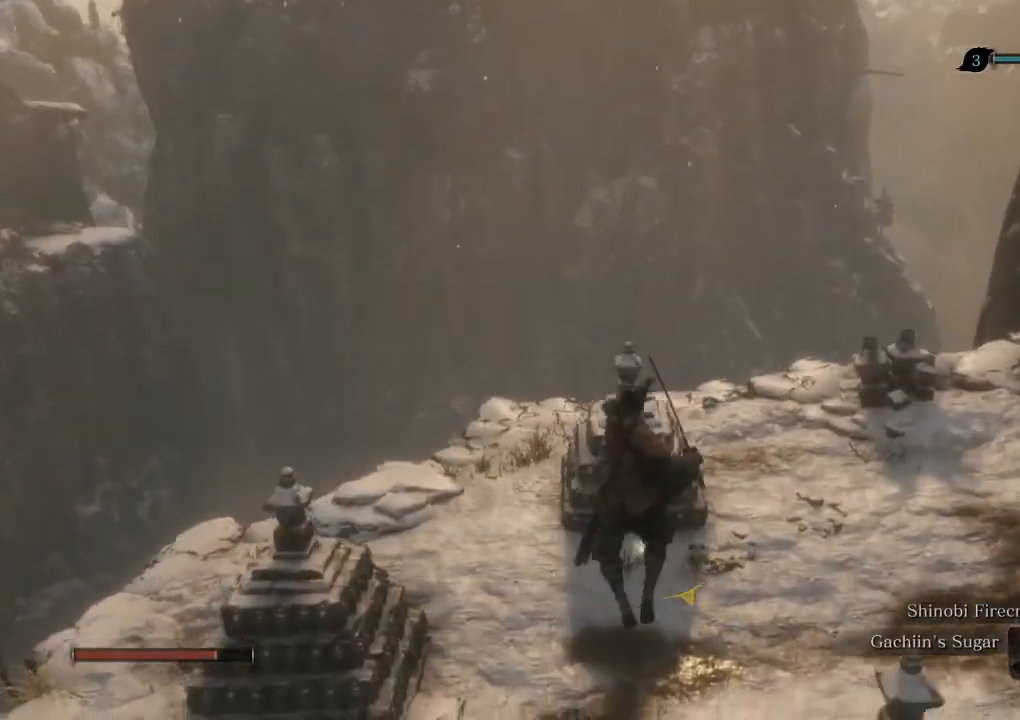
{"keys": ["shift", "w"], "mouse": [], "events": []}
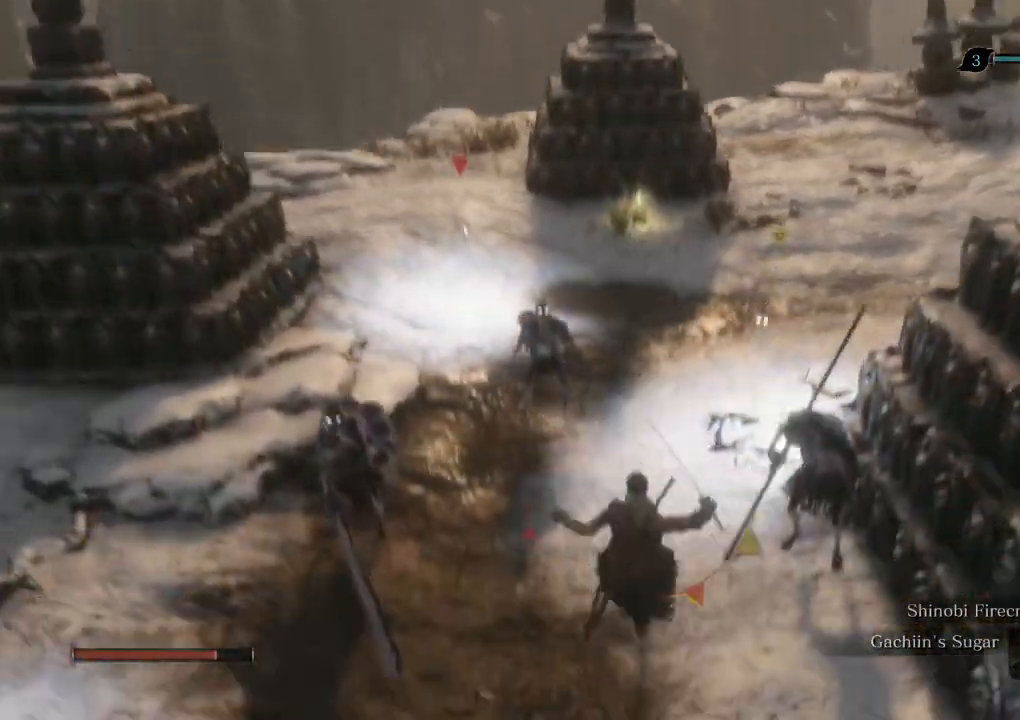
{"keys": ["shift", "w"], "mouse": [], "events": []}
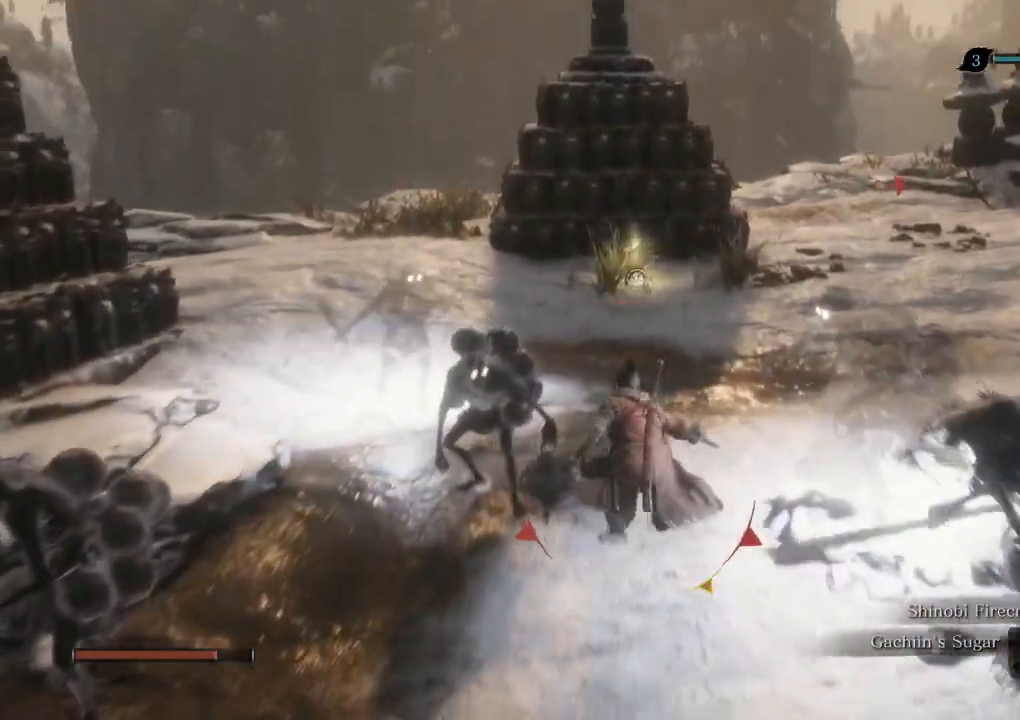
{"keys": ["shift", "w"], "mouse": [], "events": []}
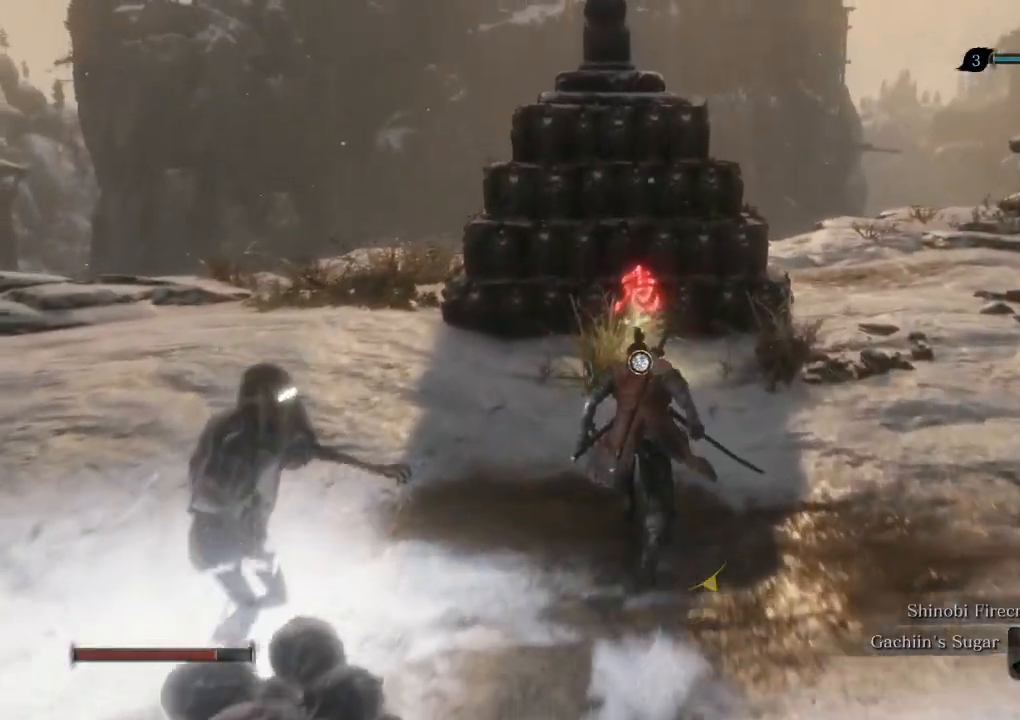
{"keys": ["w"], "mouse": [], "events": [[300, "shift", "up"], [350, "e", "down"], [417, "e", "up"]]}
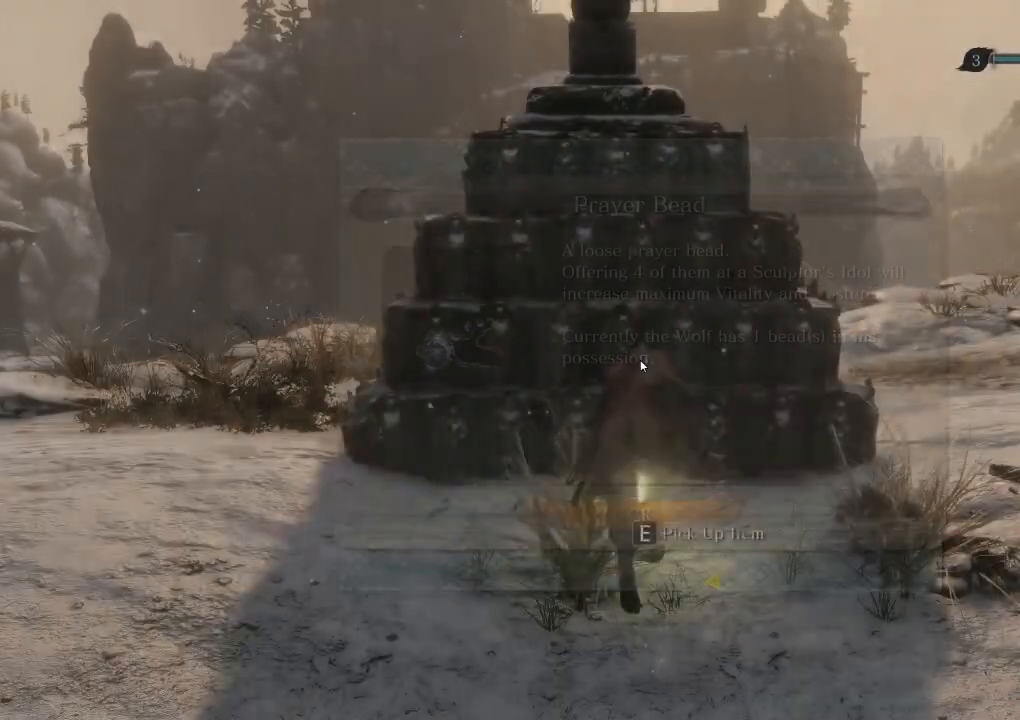
{"keys": ["w"], "mouse": [], "events": [[17, "e", "down"], [100, "e", "up"], [383, "e", "down"], [483, "e", "up"]]}
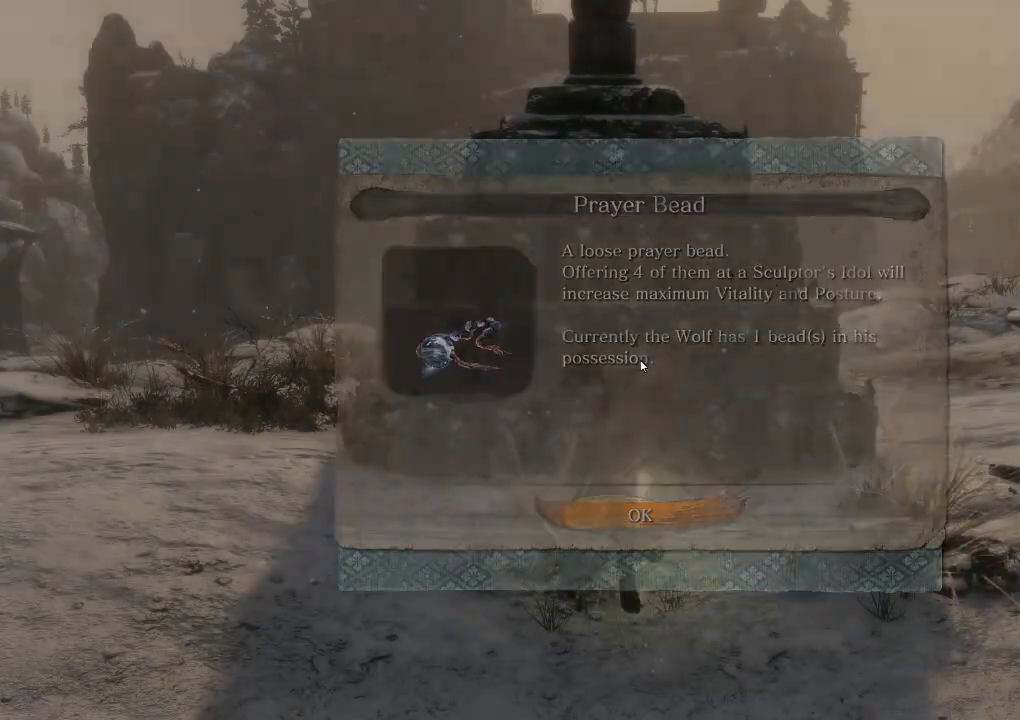
{"keys": [], "mouse": [], "events": [[183, "escape", "down"], [233, "escape", "up"], [333, "escape", "down"], [417, "escape", "up"], [417, "w", "up"]]}
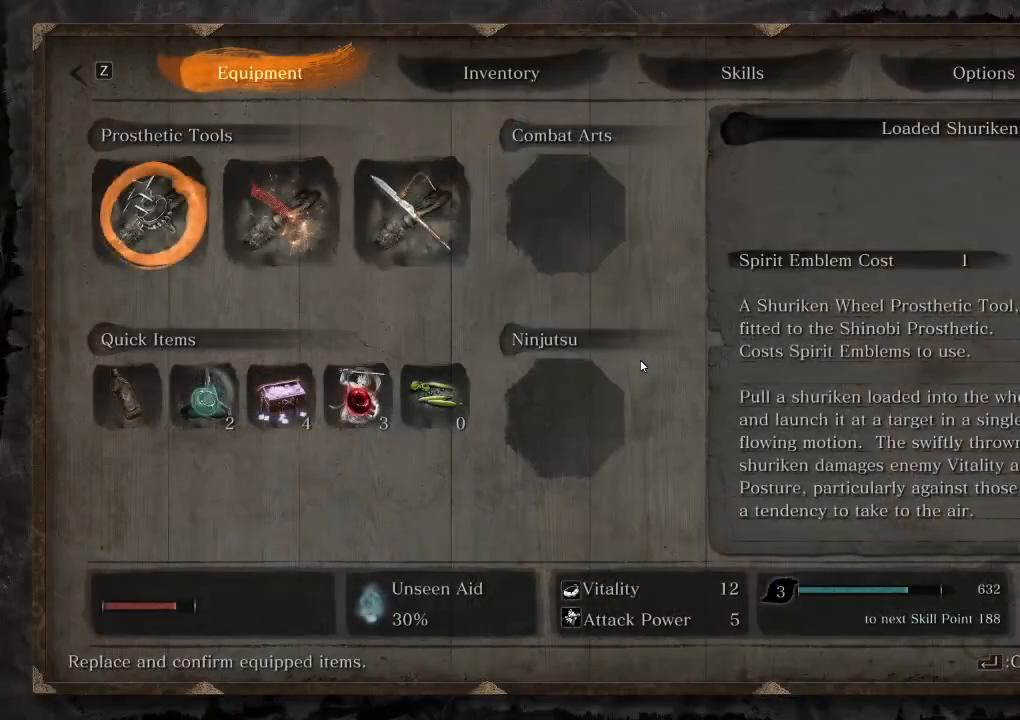
{"keys": [], "mouse": [], "events": [[200, "e", "down"], [267, "e", "up"]]}
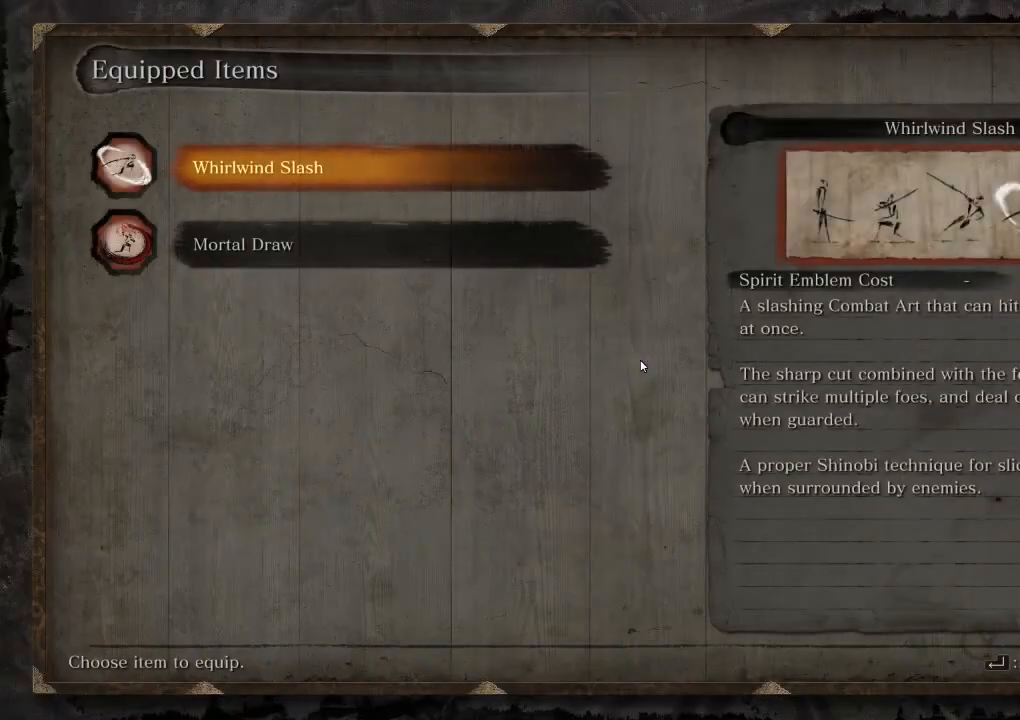
{"keys": [], "mouse": [], "events": [[83, "e", "down"], [150, "e", "up"]]}
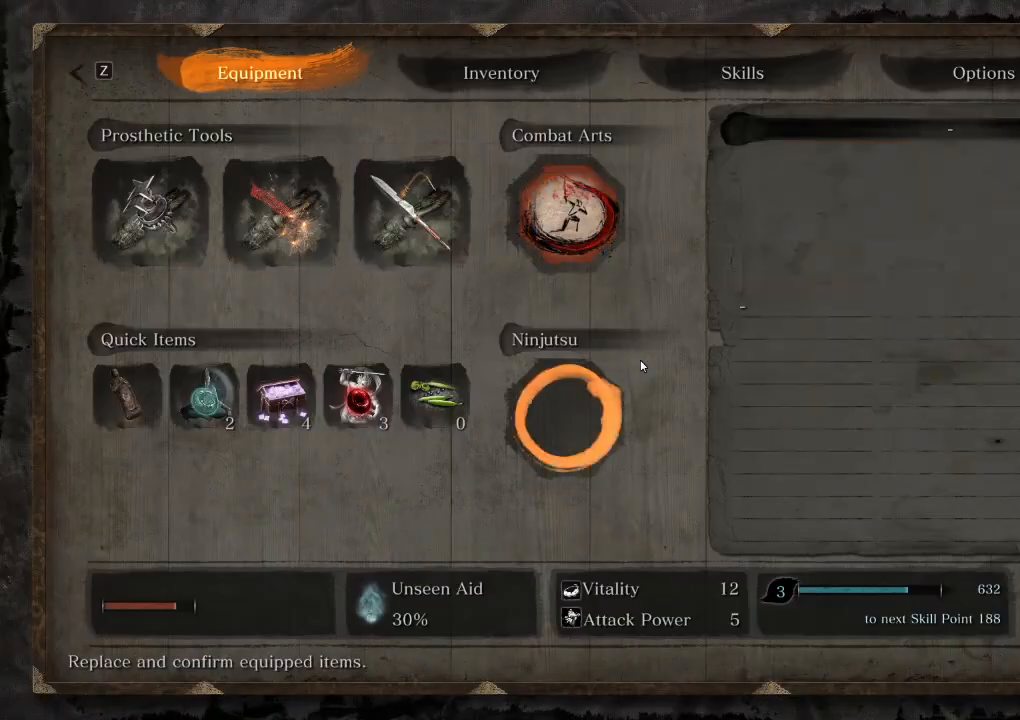
{"keys": [], "mouse": [], "events": [[50, "e", "down"], [100, "e", "up"], [183, "e", "down"], [267, "e", "up"]]}
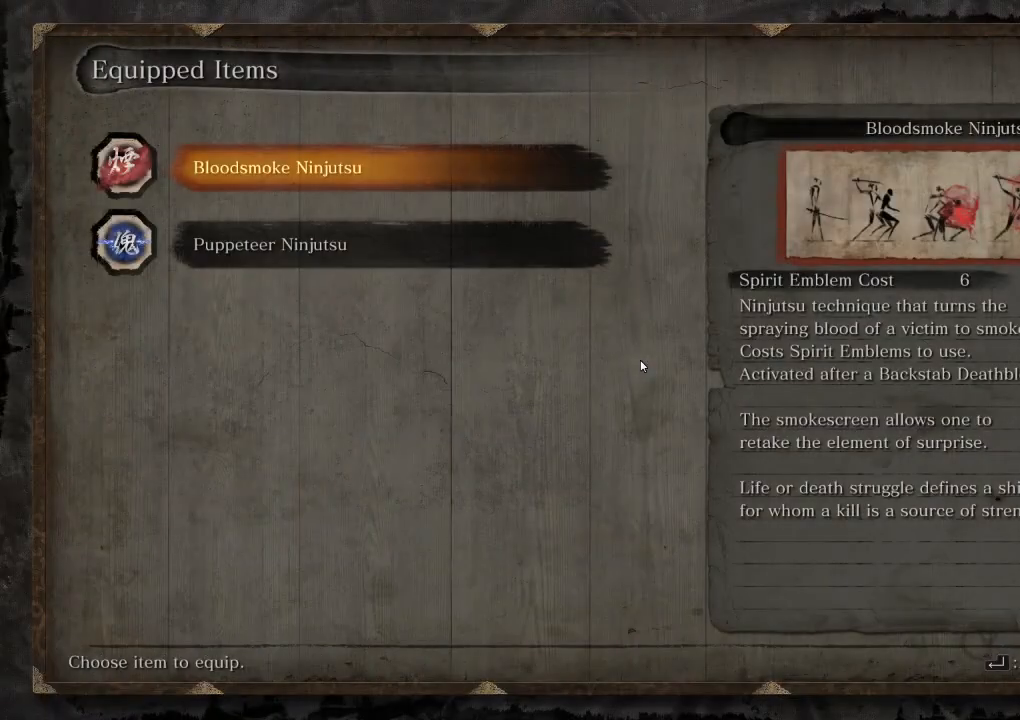
{"keys": [], "mouse": [], "events": [[17, "e", "down"], [117, "e", "up"], [400, "z", "down"], [467, "z", "up"]]}
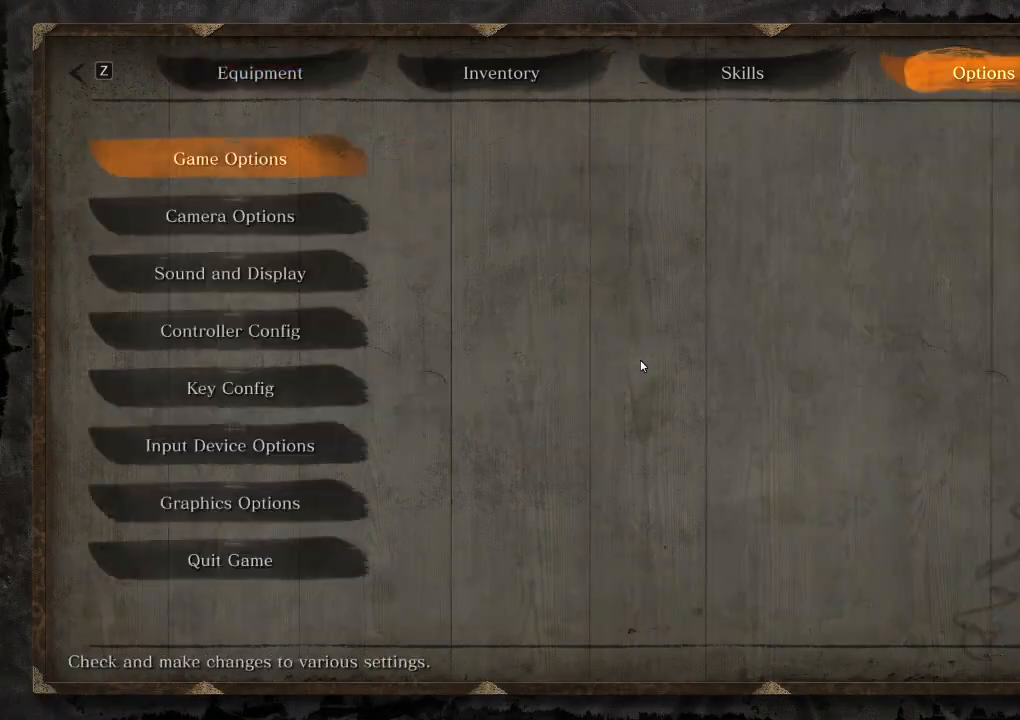
{"keys": [], "mouse": [], "events": [[133, "e", "down"], [233, "e", "up"], [400, "e", "down"], [467, "e", "up"]]}
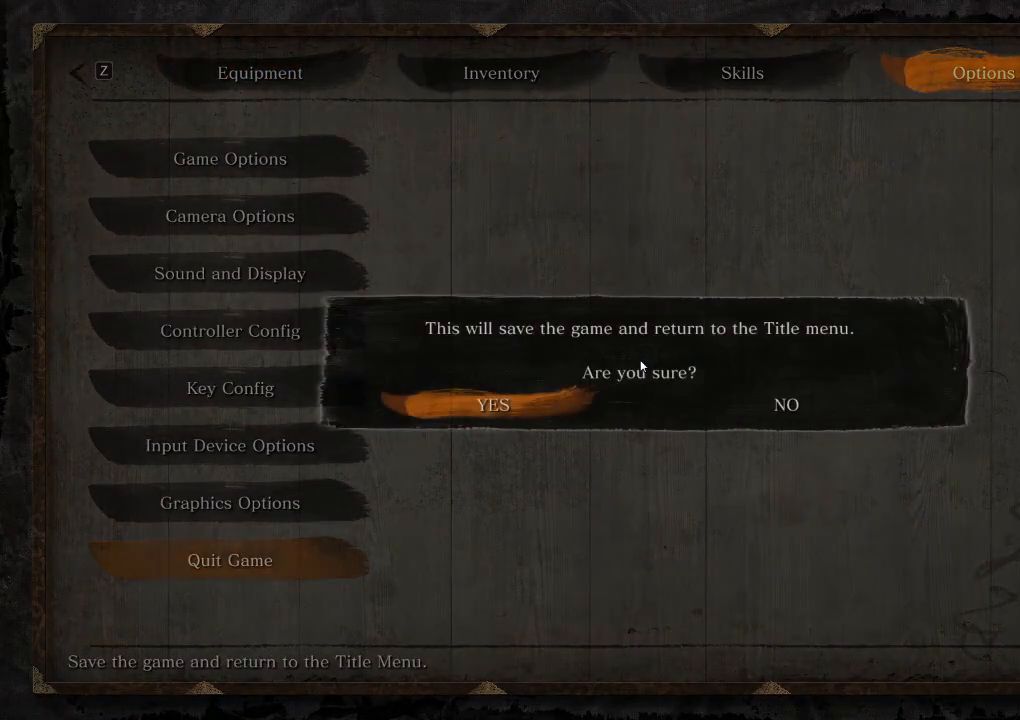
{"keys": [], "mouse": [], "events": [[83, "e", "down"], [150, "e", "up"], [233, "e", "down"], [333, "e", "up"]]}
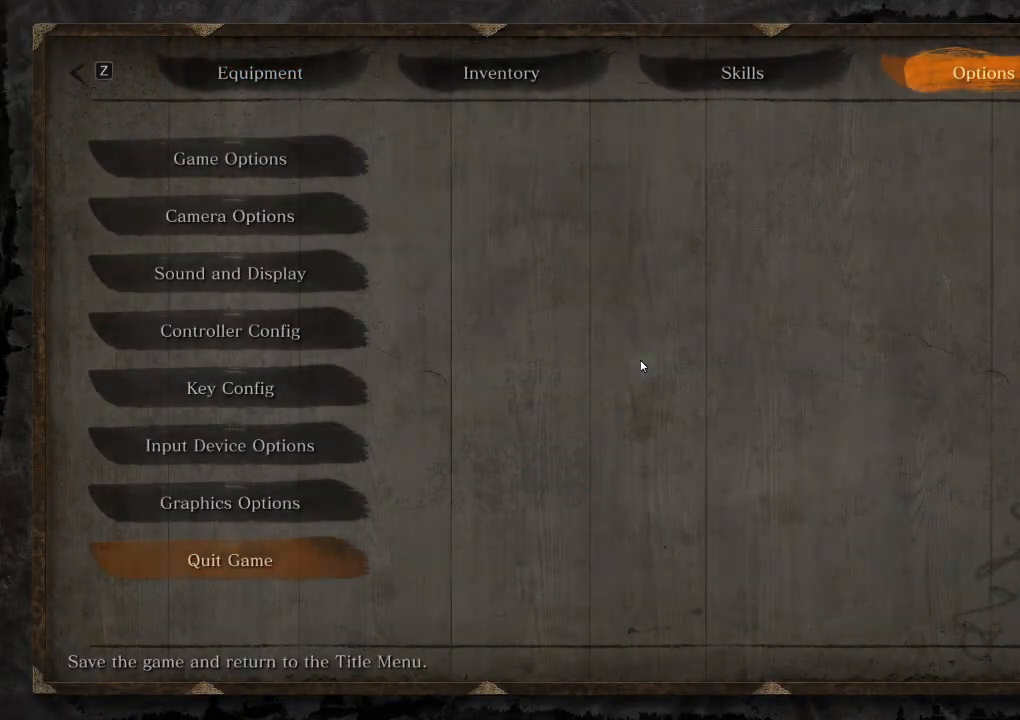
{"keys": [], "mouse": [], "events": []}
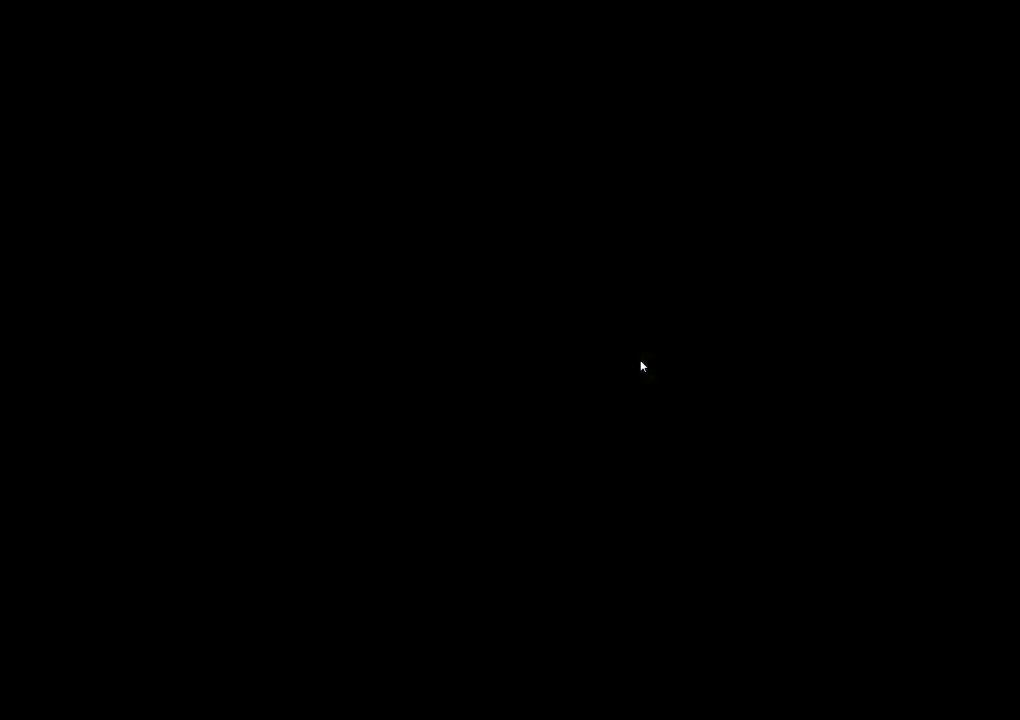
{"keys": [], "mouse": [], "events": []}
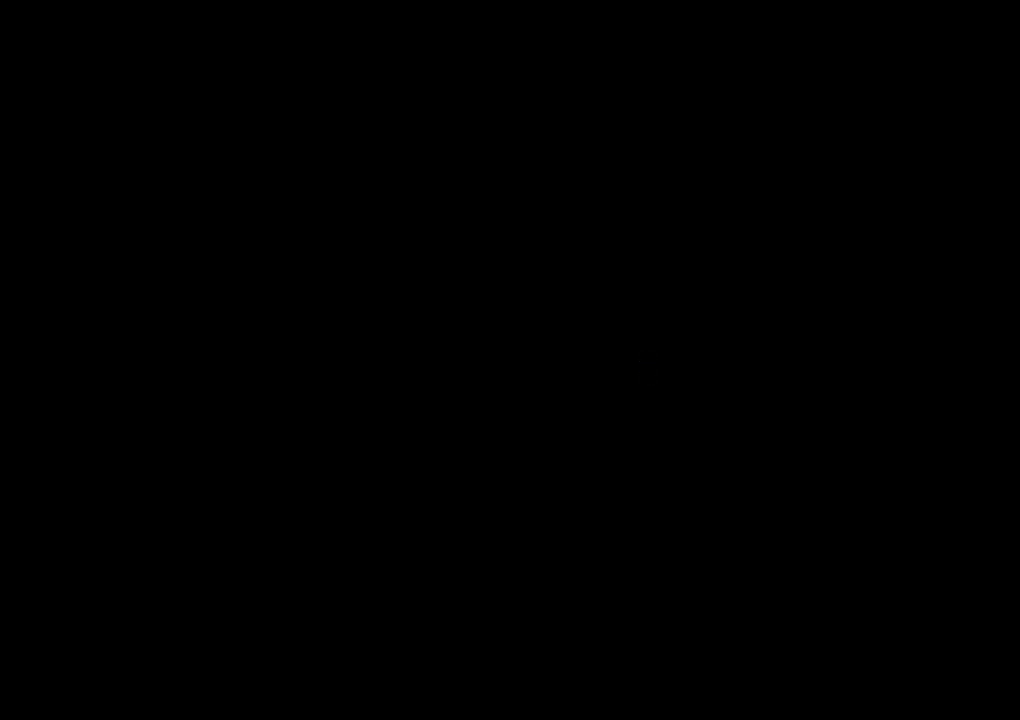
{"keys": [], "mouse": [], "events": []}
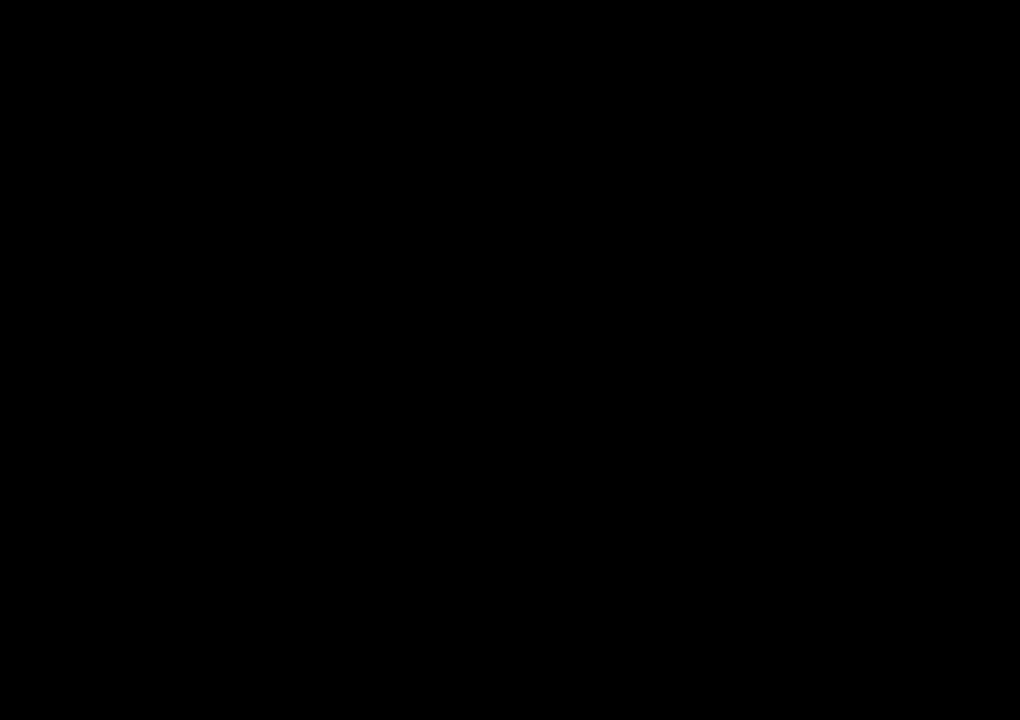
{"keys": [], "mouse": [], "events": []}
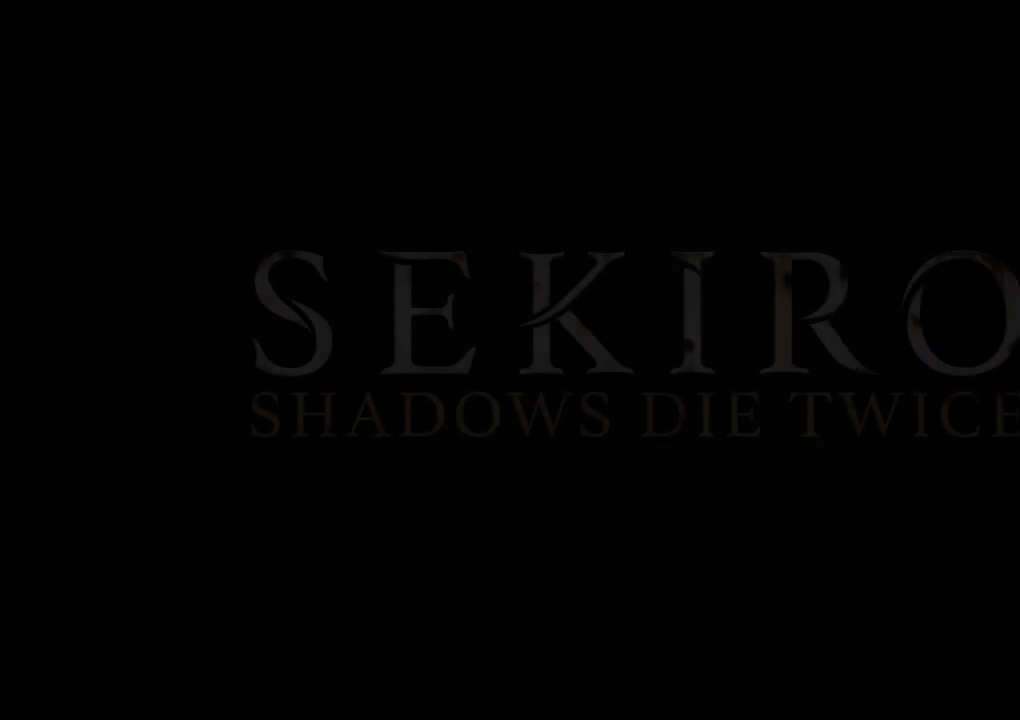
{"keys": [], "mouse": [], "events": []}
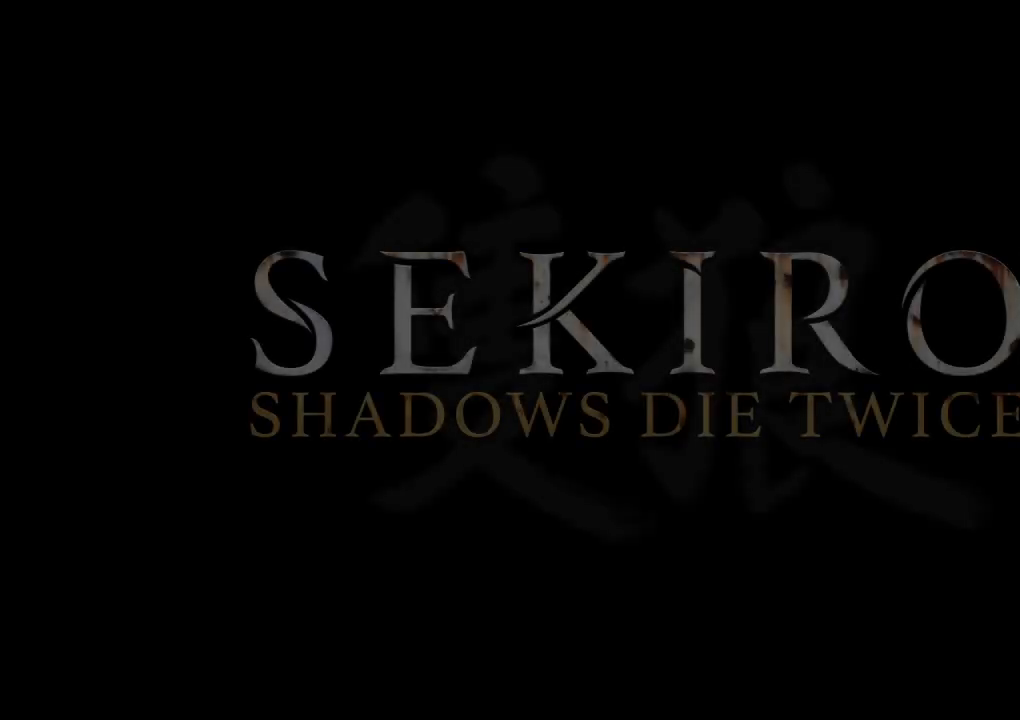
{"keys": [], "mouse": [], "events": []}
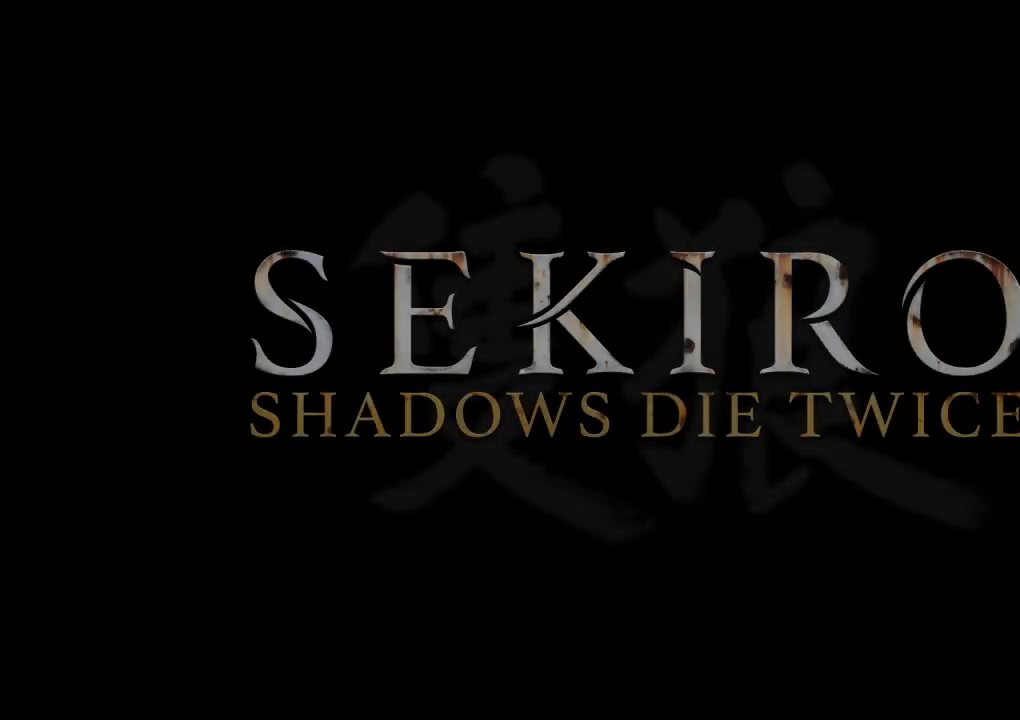
{"keys": [], "mouse": [], "events": []}
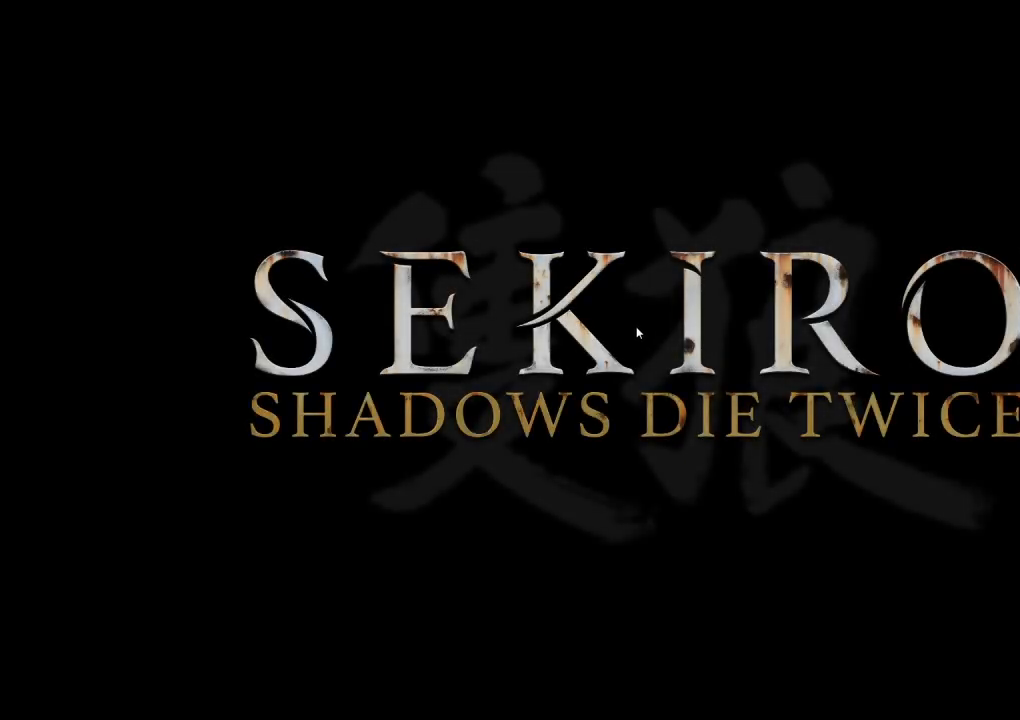
{"keys": ["e"], "mouse": [], "events": [[50, "mouse_left", "down"], [133, "mouse_left", "up"], [250, "e", "down"], [333, "e", "up"], [450, "e", "down"]]}
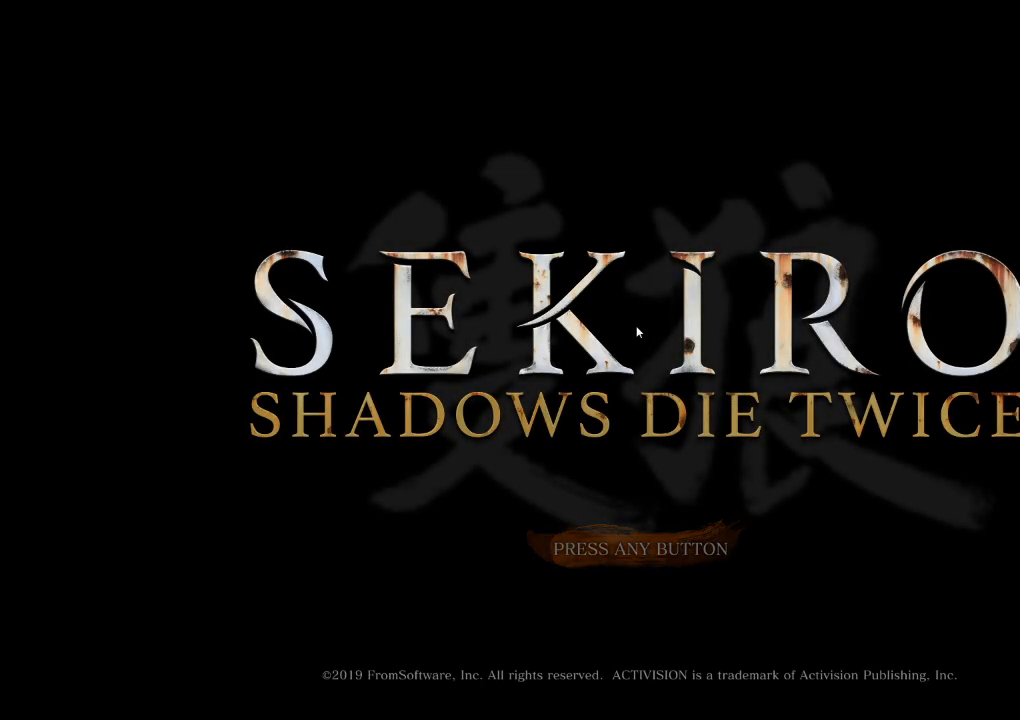
{"keys": [], "mouse": [], "events": [[33, "e", "up"], [150, "e", "down"], [233, "e", "up"], [350, "e", "down"], [417, "e", "up"]]}
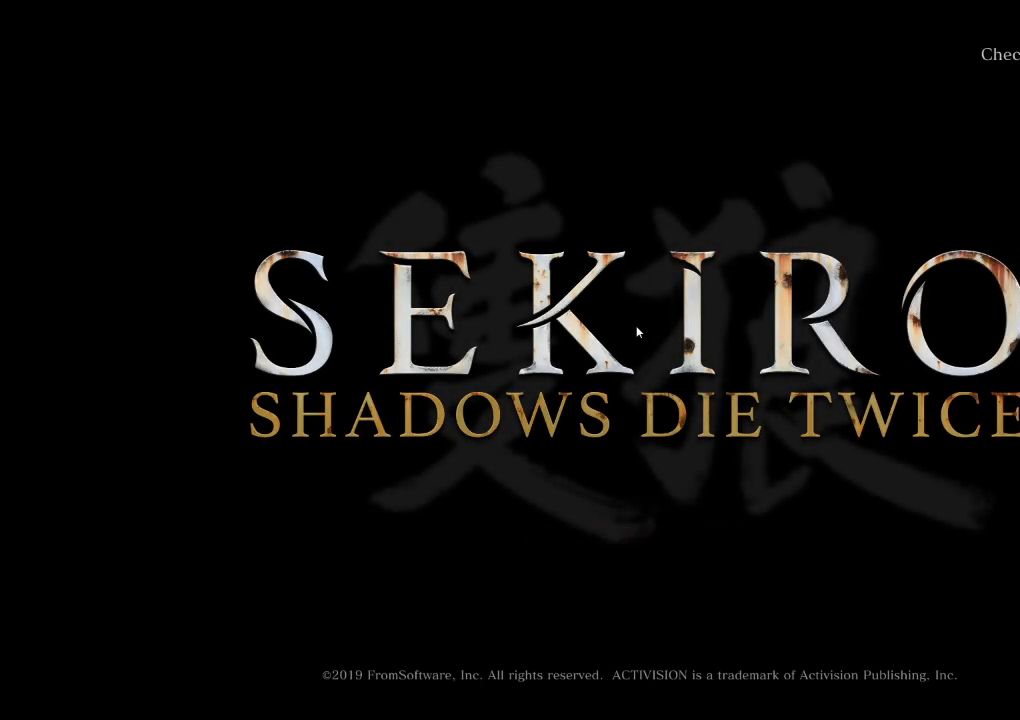
{"keys": ["e"], "mouse": [], "events": [[50, "e", "down"], [133, "e", "up"], [250, "e", "down"], [333, "e", "up"], [450, "e", "down"]]}
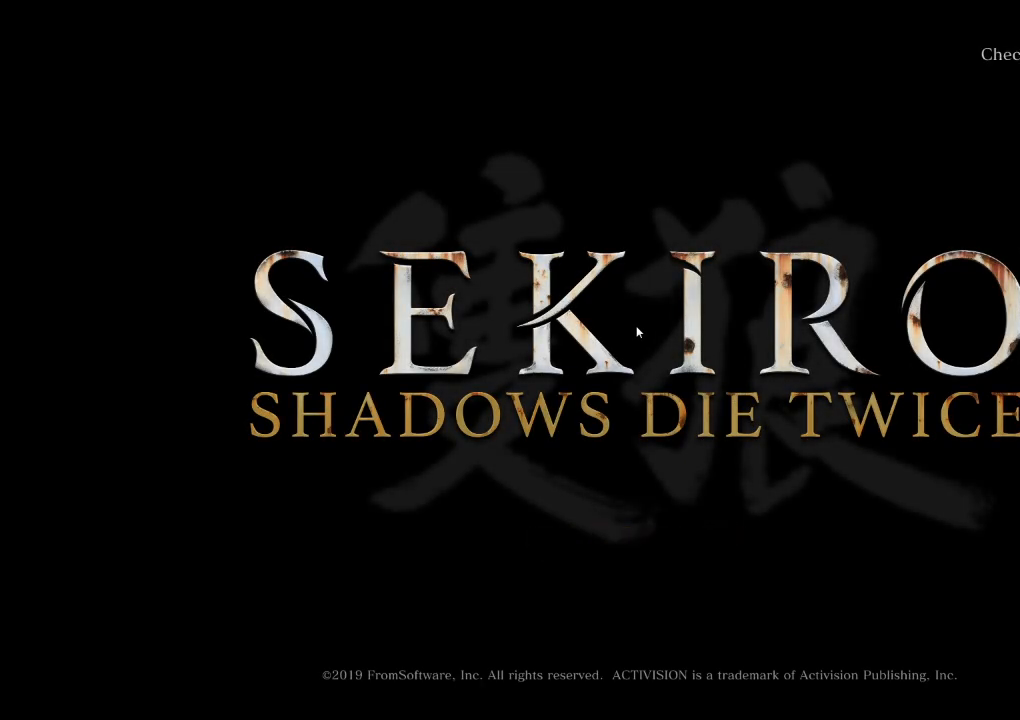
{"keys": ["e"], "mouse": [], "events": [[50, "e", "up"], [183, "e", "down"], [300, "e", "up"], [433, "e", "down"]]}
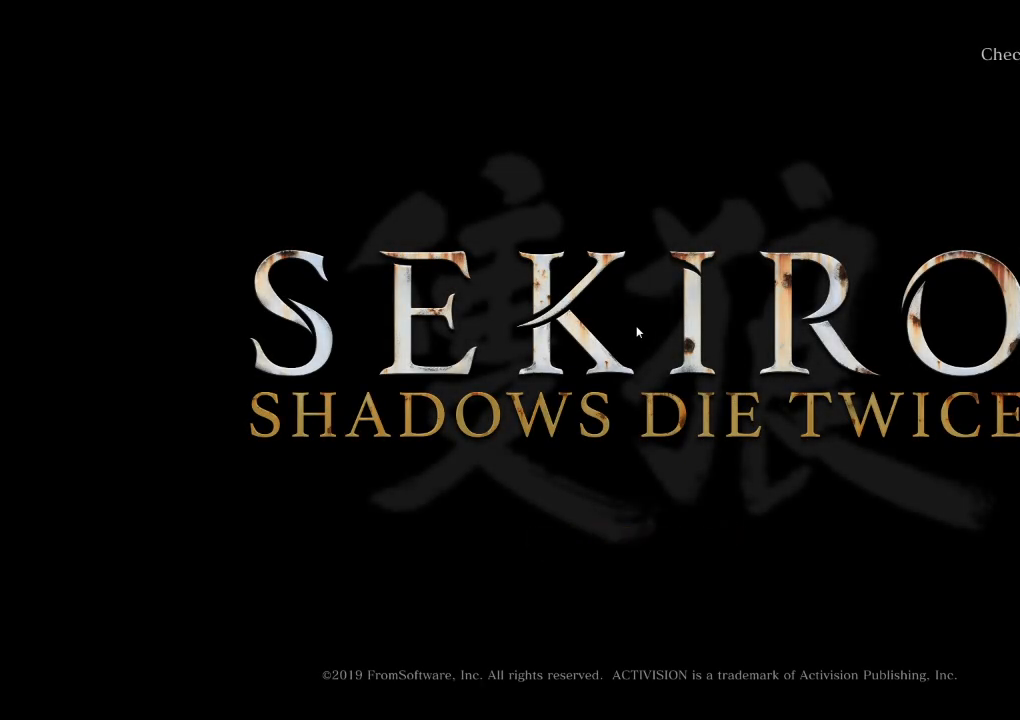
{"keys": [], "mouse": [], "events": [[117, "e", "up"], [183, "e", "down"], [367, "e", "up"]]}
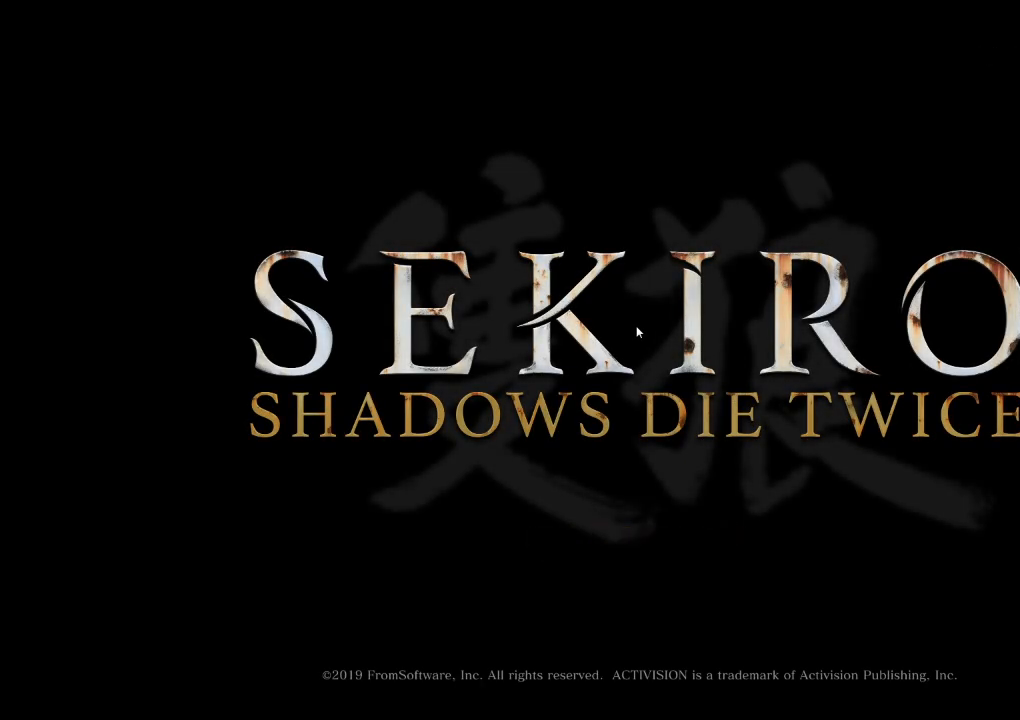
{"keys": [], "mouse": [], "events": [[83, "e", "down"], [183, "e", "up"], [300, "e", "down"], [400, "e", "up"]]}
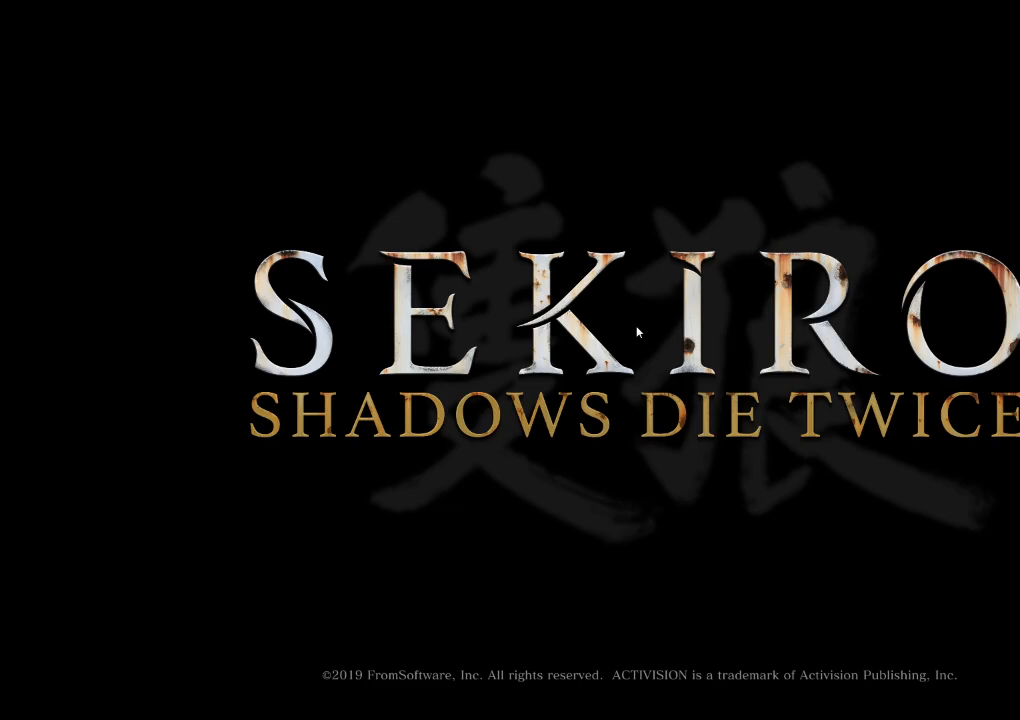
{"keys": ["e"], "mouse": [], "events": [[17, "e", "down"], [100, "e", "up"], [217, "e", "down"], [333, "e", "up"], [417, "e", "down"]]}